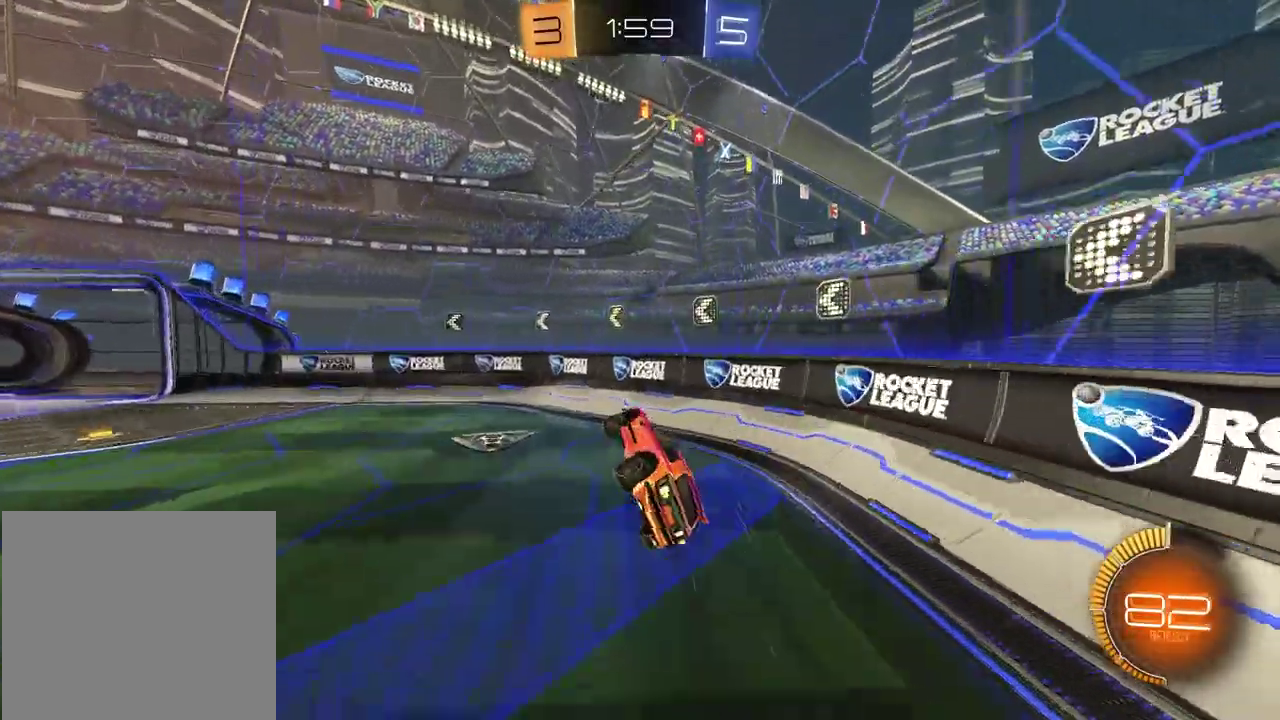
Gameplay with a controller (PlayStation layout); each line is a JSON object with the inputs held at the frame after it. "events" lists button and stick changes between this image and that frame as [ms after this image, input, new state], when the widget could be followed in between. Not read: L1 R1.
{"buttons": ["R2"], "left_stick": "center", "right_stick": "center", "events": [[117, "R2", "down"], [183, "left_stick", "down-left"], [233, "left_stick", "down"], [283, "left_stick", "center"]]}
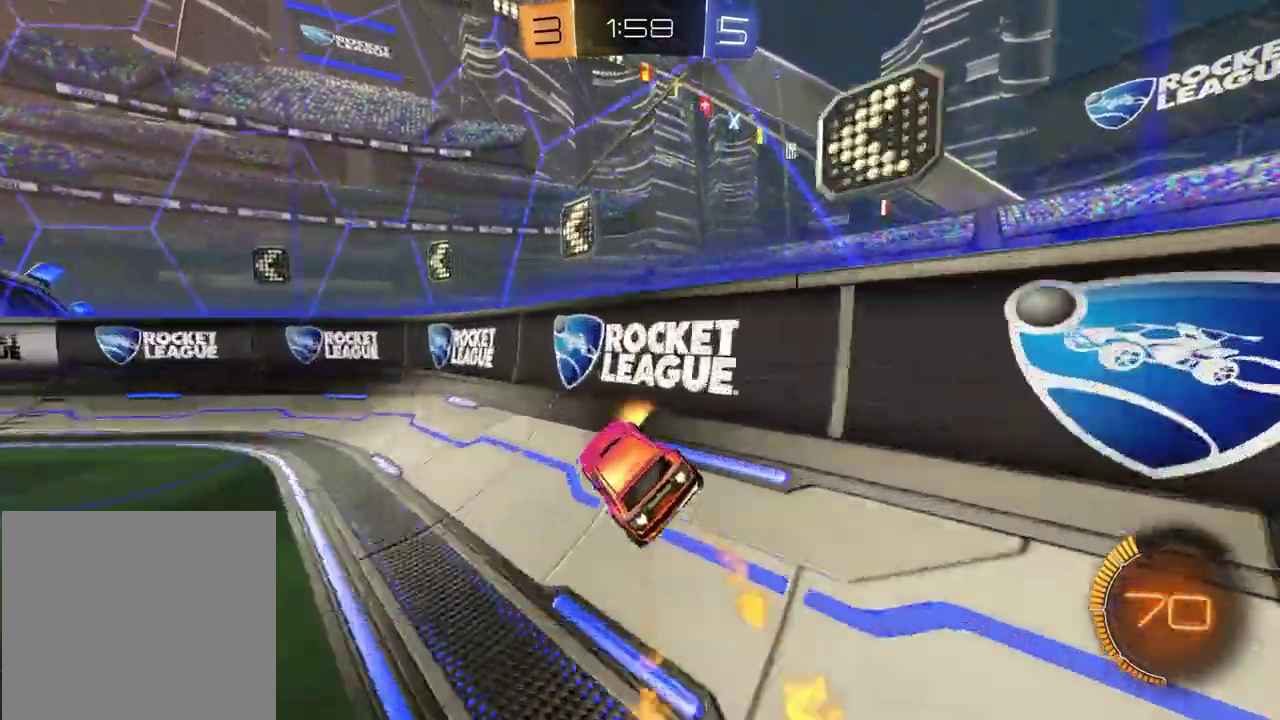
{"buttons": ["CROSS"], "left_stick": "up-right", "right_stick": "center", "events": [[150, "left_stick", "left"], [217, "CROSS", "down"], [300, "CROSS", "up"], [300, "R2", "up"], [317, "left_stick", "up-right"], [367, "CROSS", "down"], [433, "CROSS", "up"], [500, "CROSS", "down"]]}
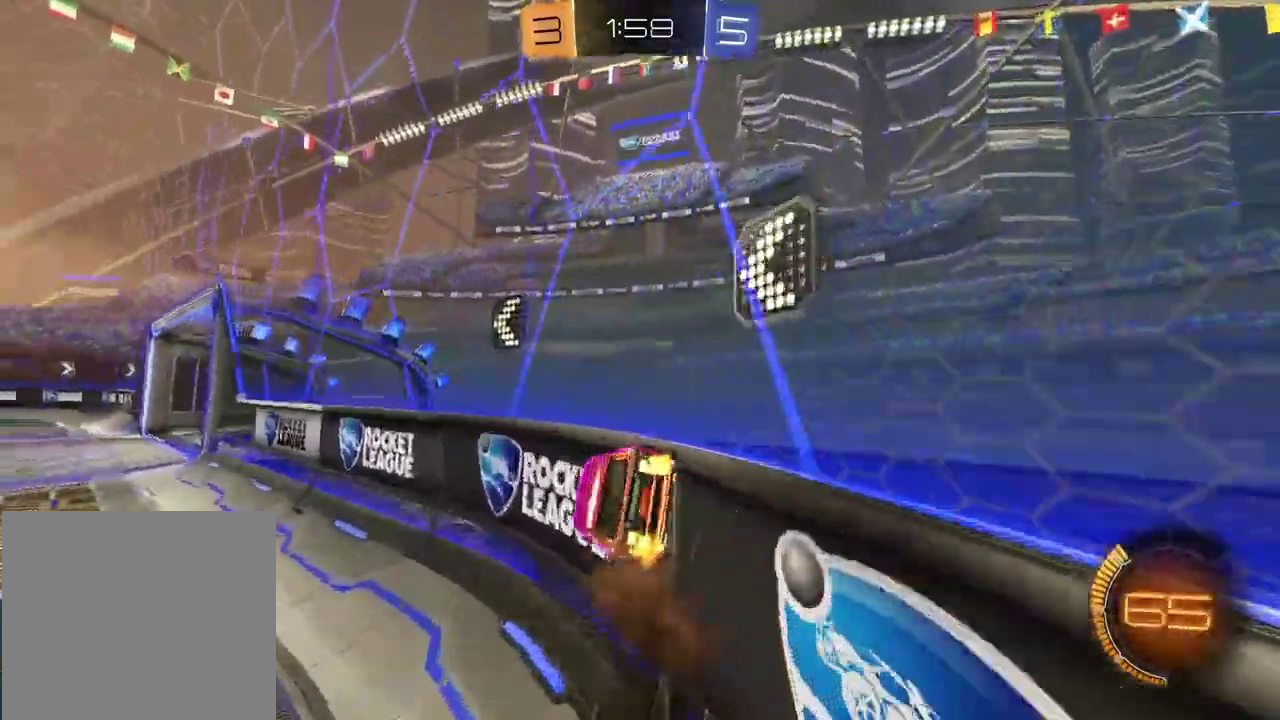
{"buttons": [], "left_stick": "up-right", "right_stick": "center", "events": [[50, "CROSS", "up"], [150, "CROSS", "down"], [217, "CROSS", "up"], [283, "CROSS", "down"], [350, "CROSS", "up"], [417, "CROSS", "down"], [483, "CROSS", "up"]]}
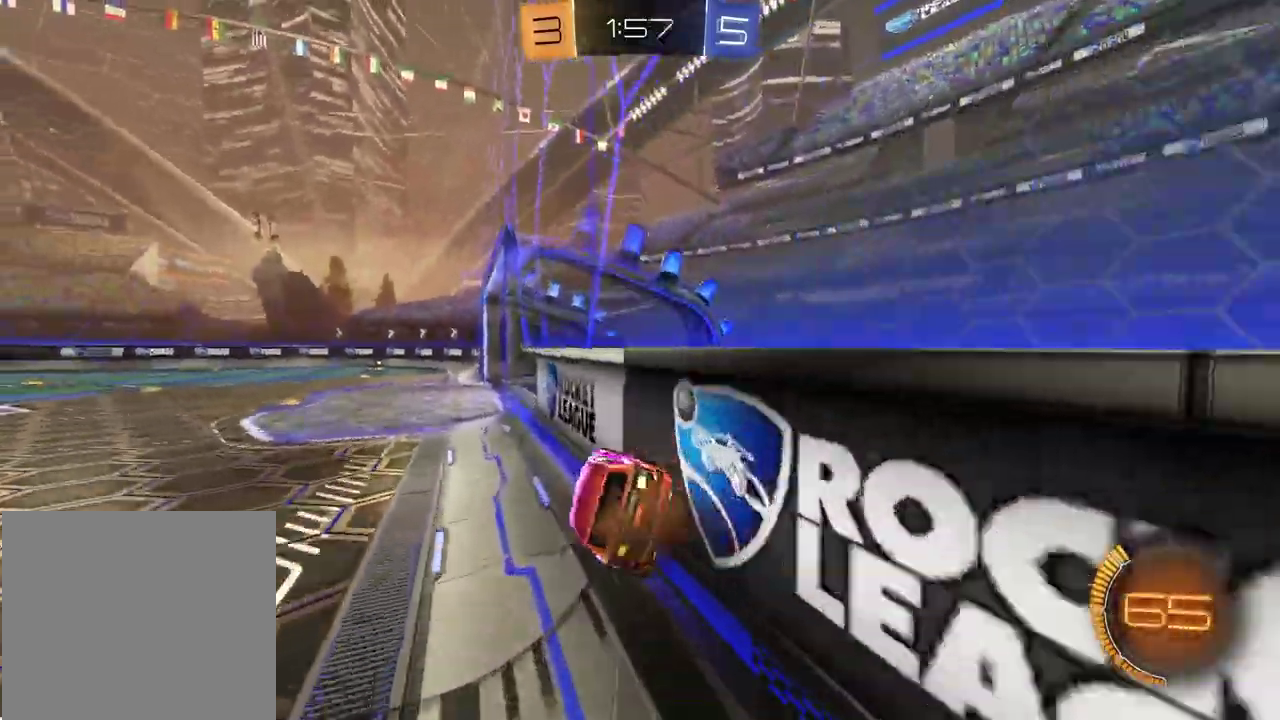
{"buttons": ["R2"], "left_stick": "right", "right_stick": "center"}
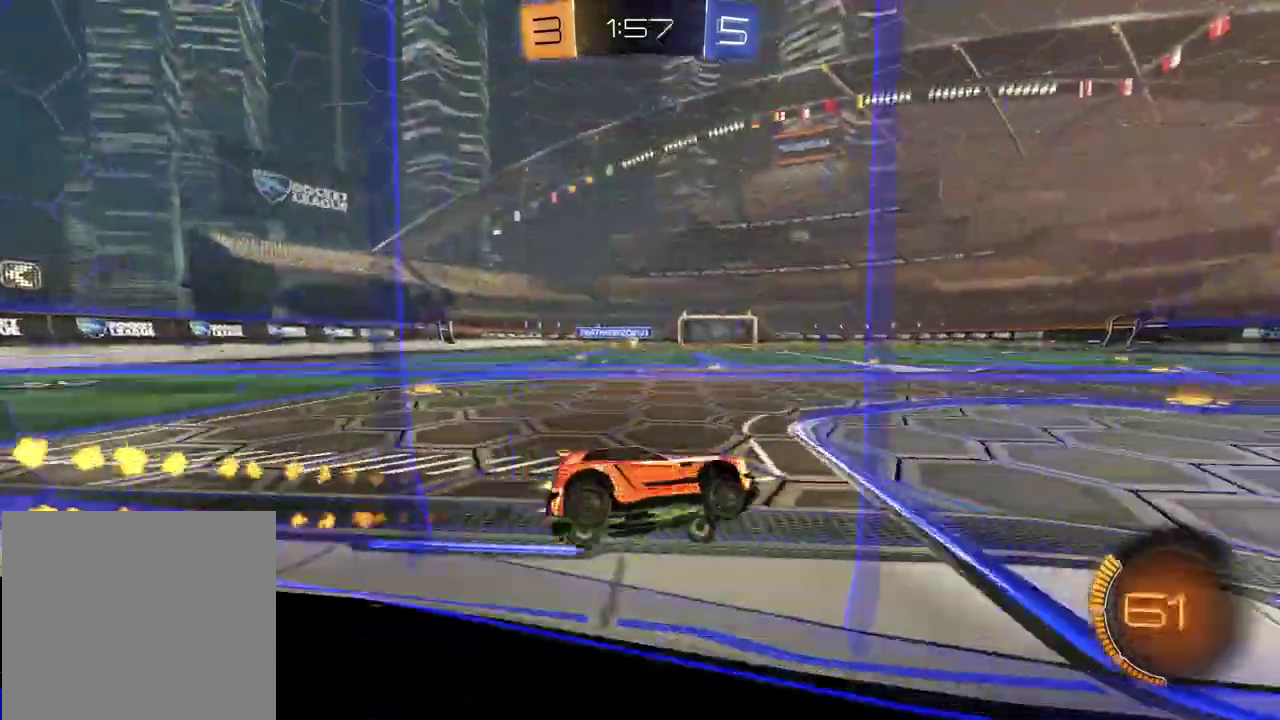
{"buttons": ["R2"], "left_stick": "center", "right_stick": "center", "events": [[33, "left_stick", "up-right"], [50, "CROSS", "down"], [150, "CROSS", "up"], [183, "left_stick", "center"]]}
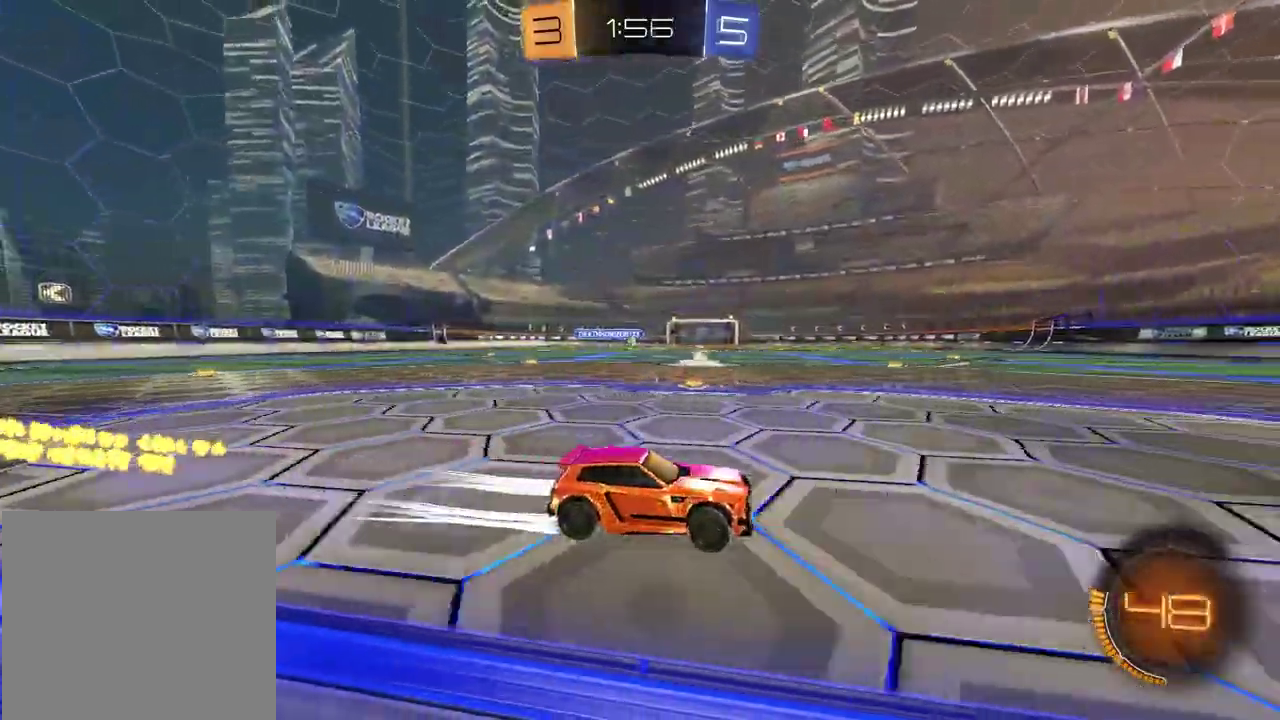
{"buttons": ["R2"], "left_stick": "left", "right_stick": "center", "events": [[217, "left_stick", "up-right"], [383, "left_stick", "left"]]}
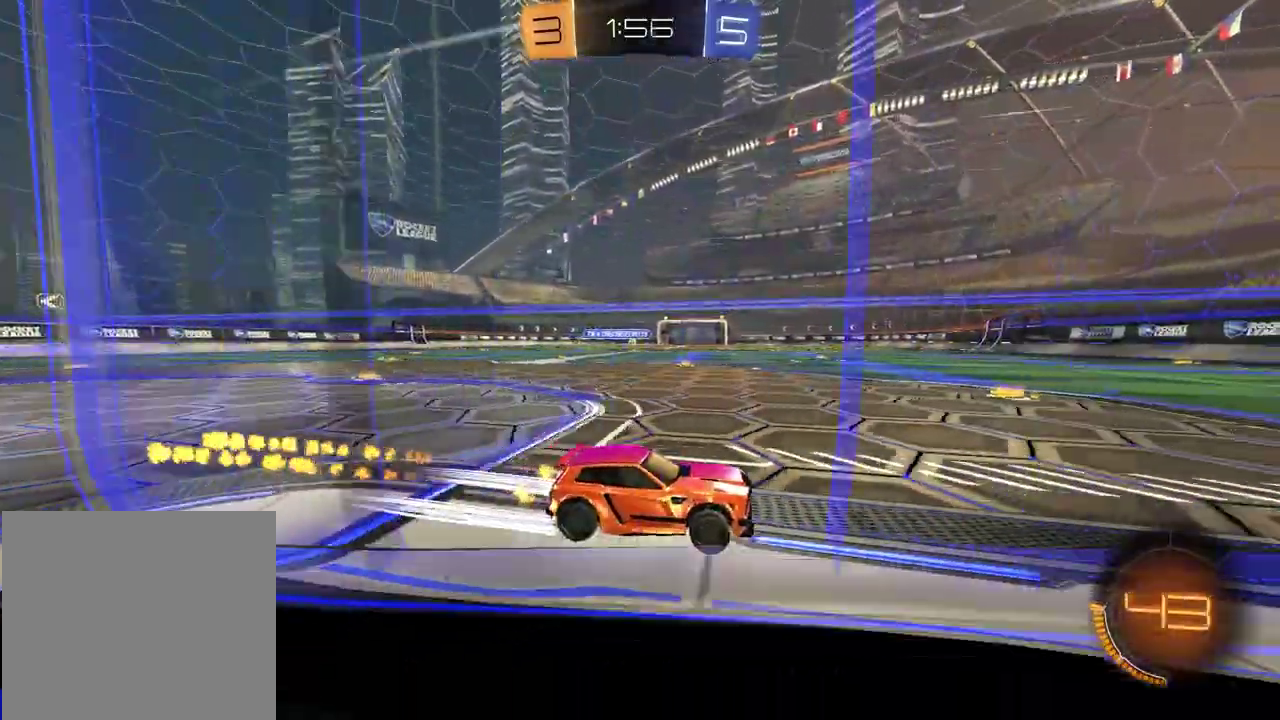
{"buttons": ["R2"], "left_stick": "center", "right_stick": "center", "events": [[67, "left_stick", "center"]]}
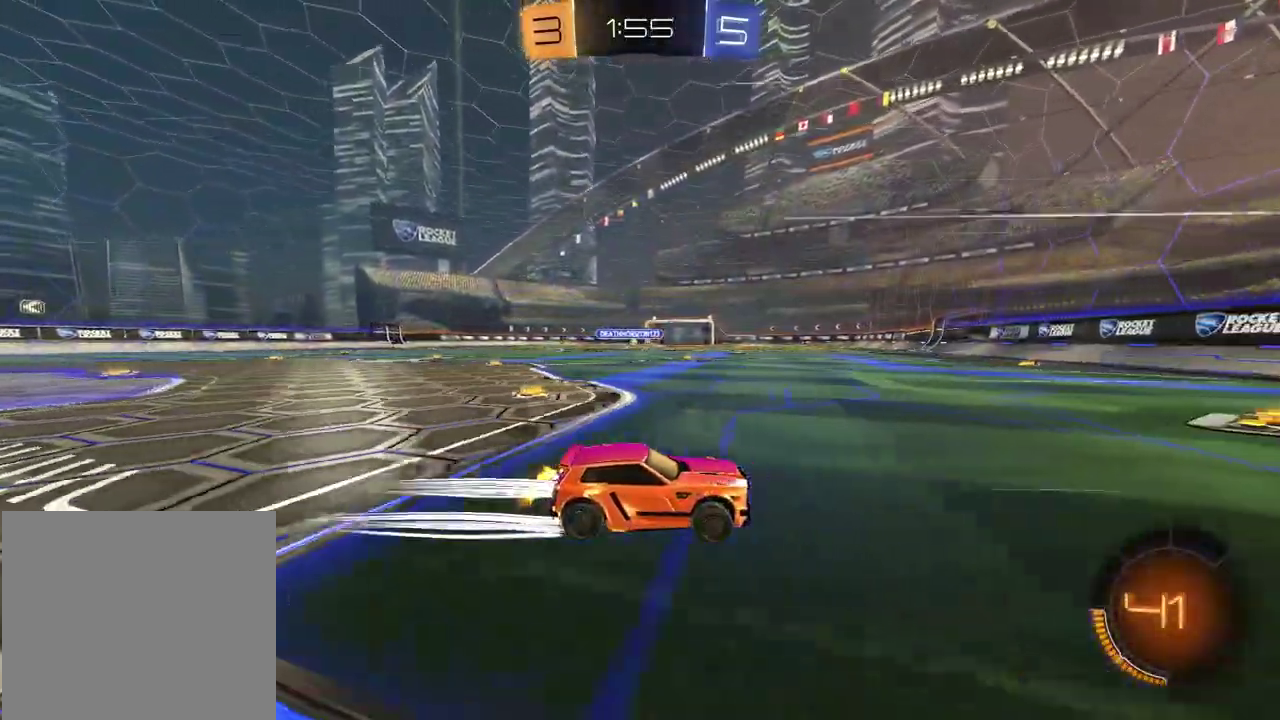
{"buttons": ["R2"], "left_stick": "left", "right_stick": "center", "events": [[217, "left_stick", "left"]]}
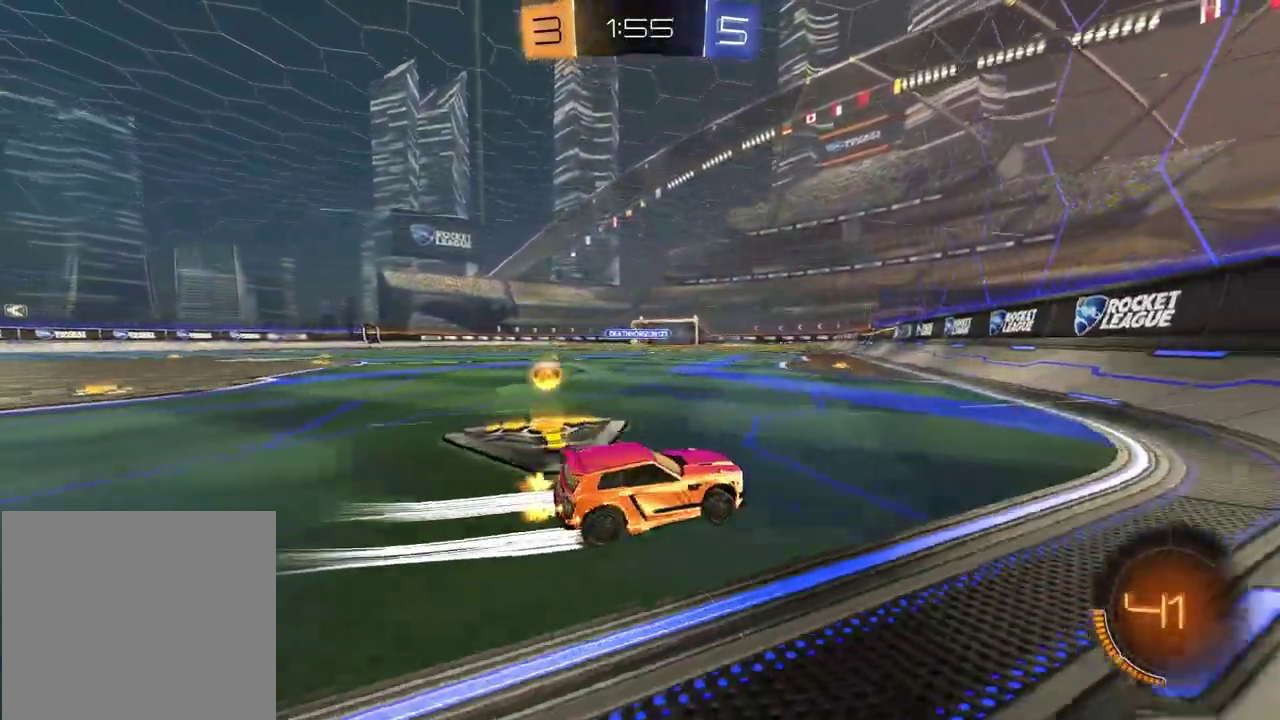
{"buttons": ["R2"], "left_stick": "left", "right_stick": "center", "events": [[200, "left_stick", "center"], [383, "left_stick", "left"]]}
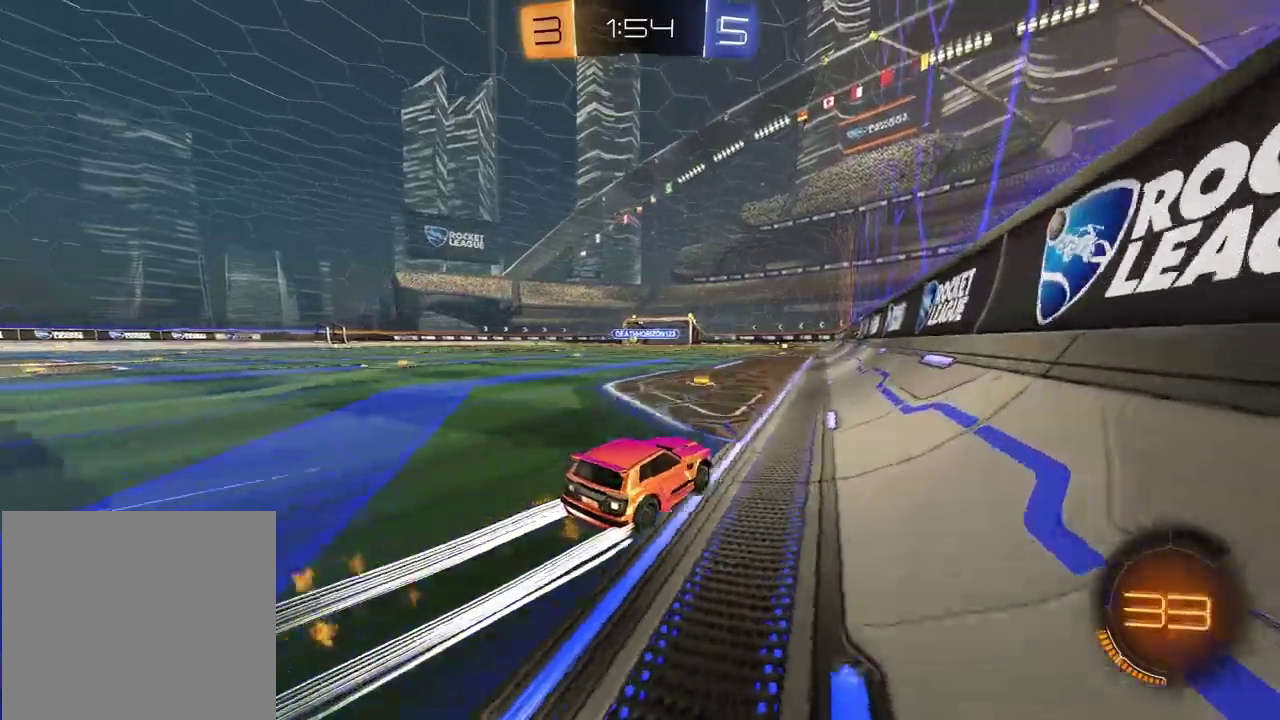
{"buttons": ["R2"], "left_stick": "center", "right_stick": "center", "events": [[83, "left_stick", "center"]]}
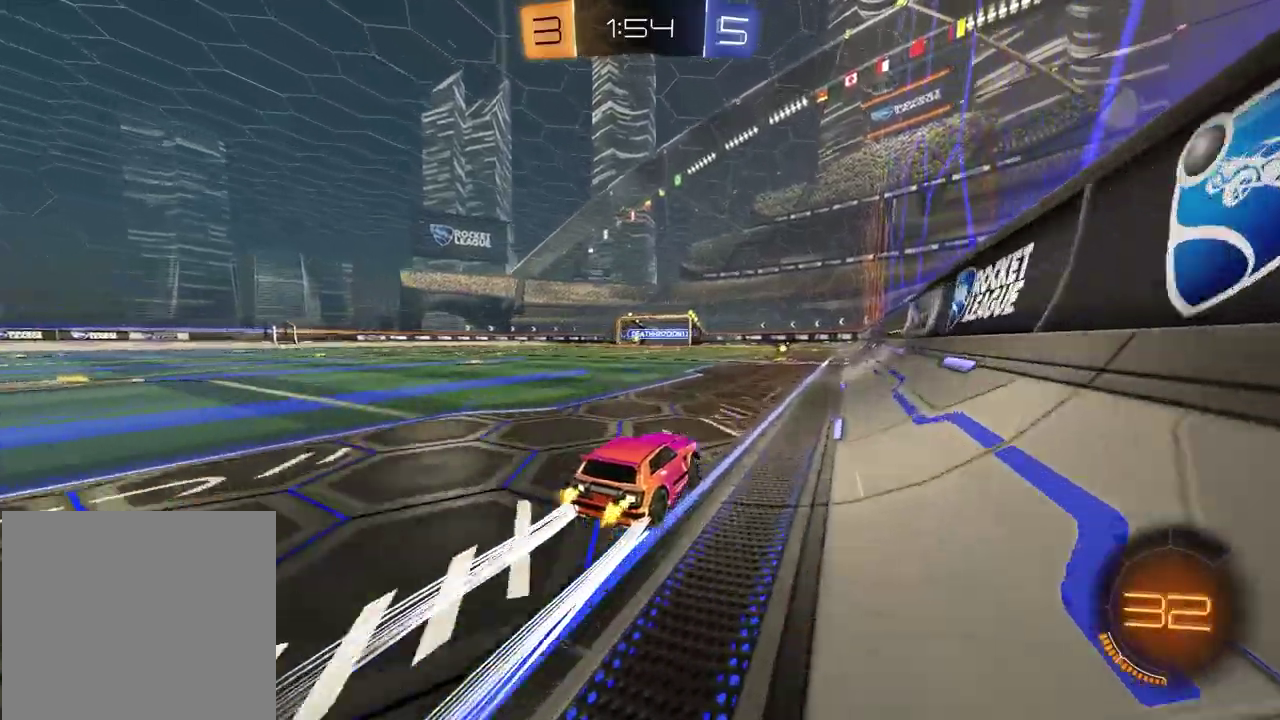
{"buttons": ["R2"], "left_stick": "center", "right_stick": "center", "events": []}
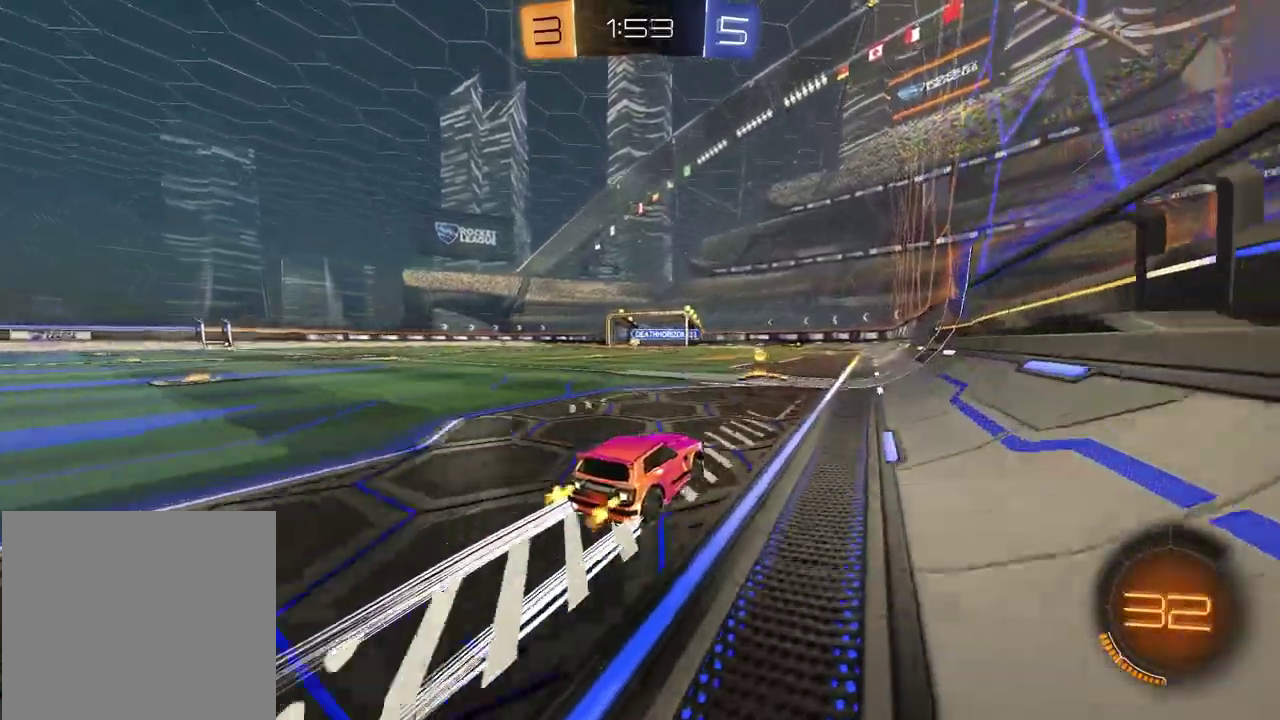
{"buttons": ["R2"], "left_stick": "up", "right_stick": "center", "events": [[200, "left_stick", "left"], [317, "left_stick", "up-left"], [383, "CROSS", "down"], [383, "left_stick", "up"], [467, "CROSS", "up"]]}
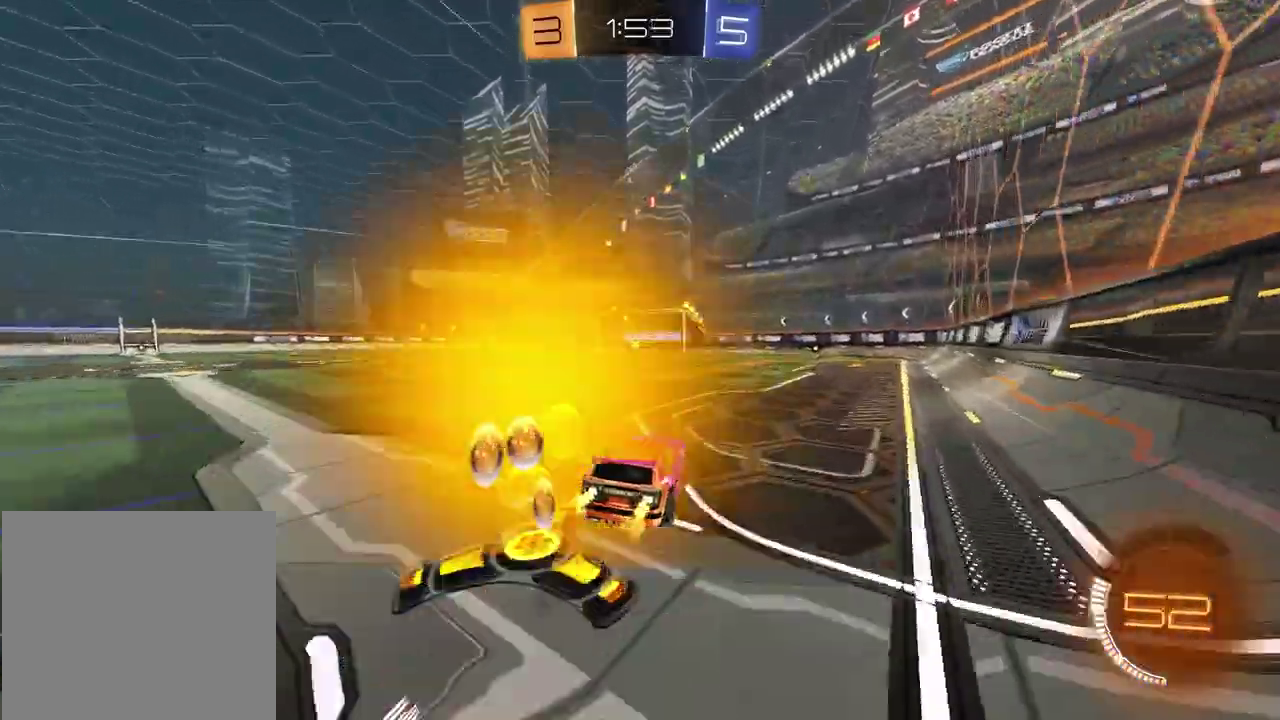
{"buttons": ["R2"], "left_stick": "down", "right_stick": "center", "events": [[117, "left_stick", "center"], [183, "left_stick", "down"]]}
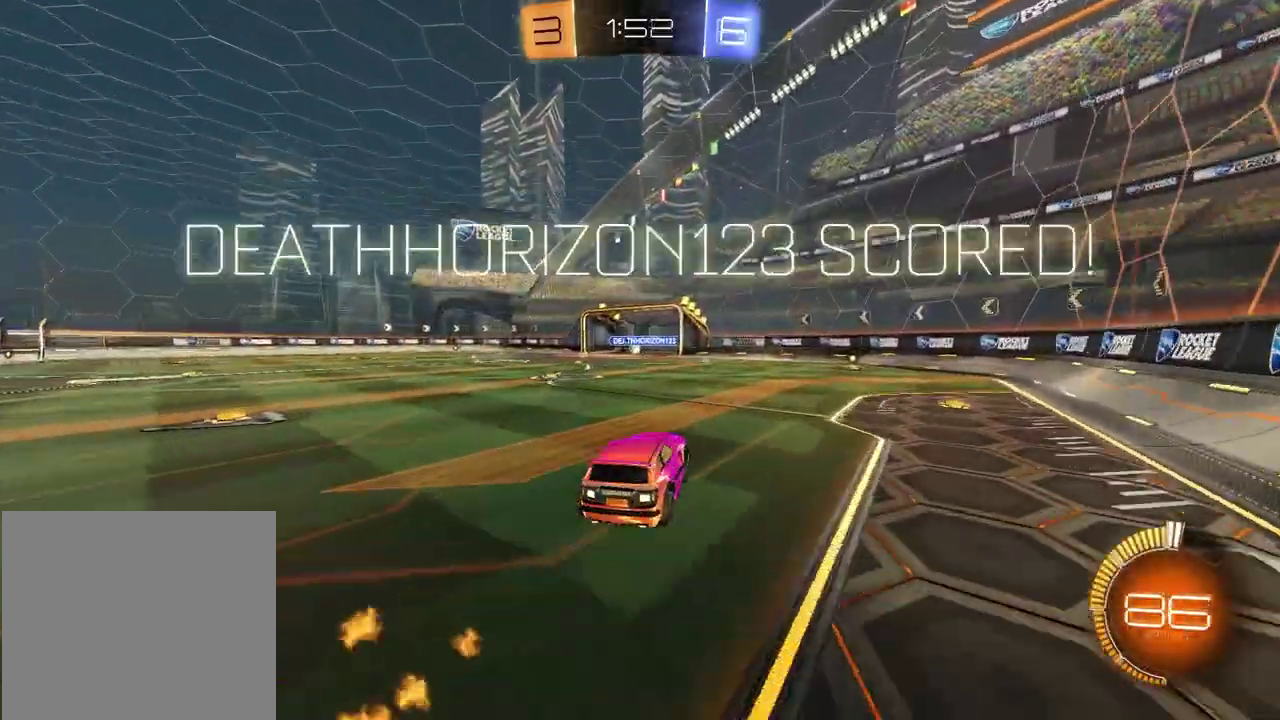
{"buttons": ["TRIANGLE", "R2"], "left_stick": "up", "right_stick": "center", "events": [[50, "left_stick", "center"], [150, "left_stick", "up"], [433, "TRIANGLE", "down"]]}
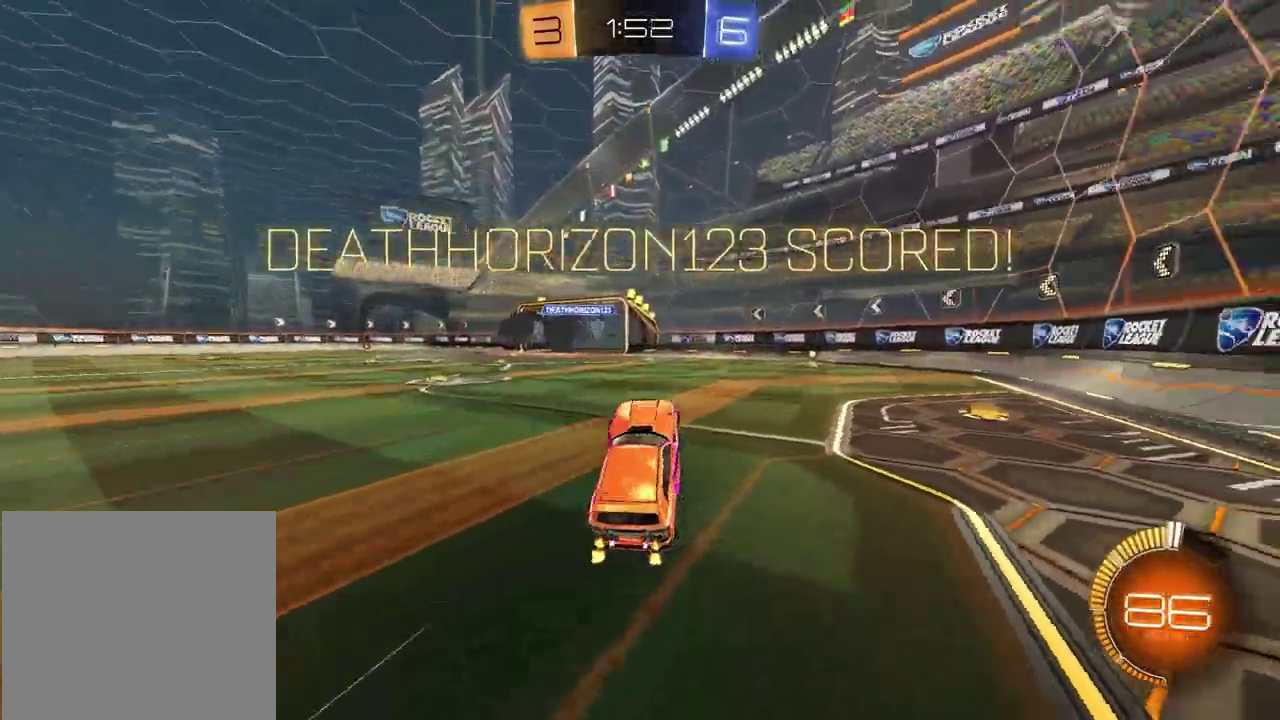
{"buttons": ["R2"], "left_stick": "up-left", "right_stick": "center", "events": [[33, "TRIANGLE", "up"], [267, "CROSS", "down"], [367, "CROSS", "up"], [400, "left_stick", "up-left"]]}
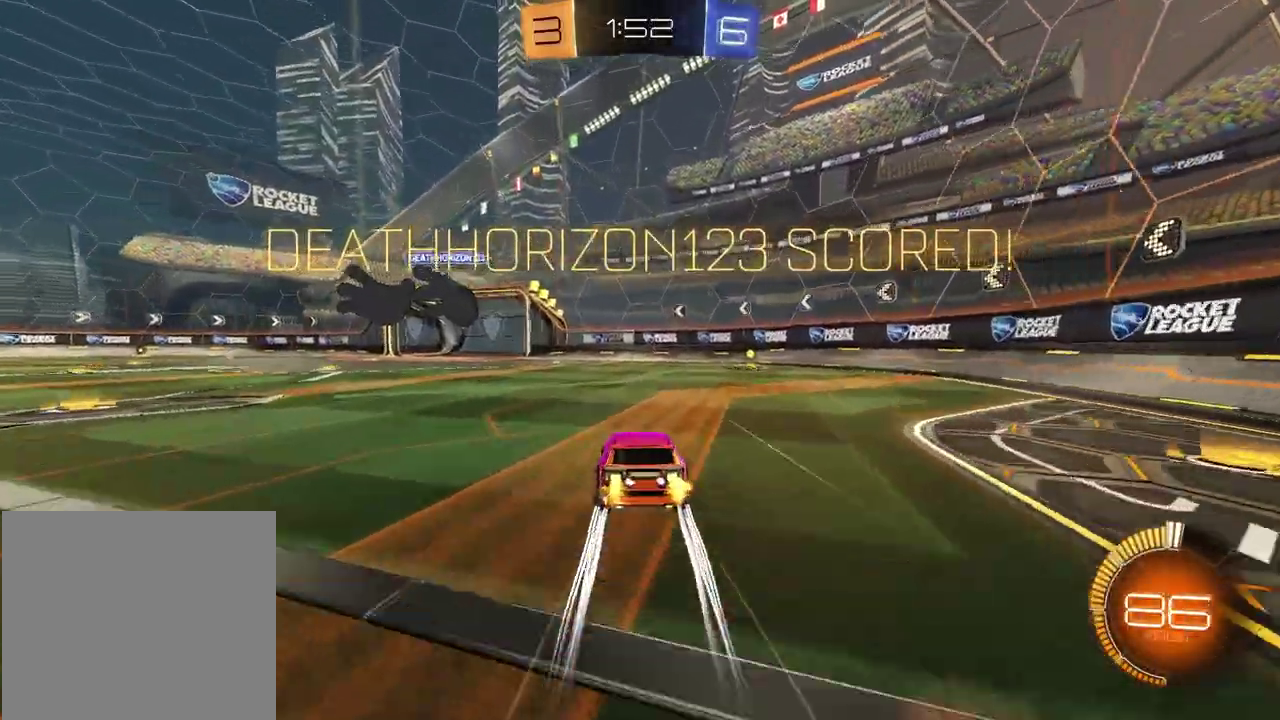
{"buttons": ["CROSS"], "left_stick": "up-right", "right_stick": "center", "events": [[17, "left_stick", "left"], [50, "CROSS", "down"], [83, "left_stick", "down-left"], [100, "R2", "up"], [150, "left_stick", "down"], [183, "CROSS", "up"], [300, "left_stick", "right"], [350, "left_stick", "down-left"], [433, "CROSS", "down"], [433, "left_stick", "up-right"]]}
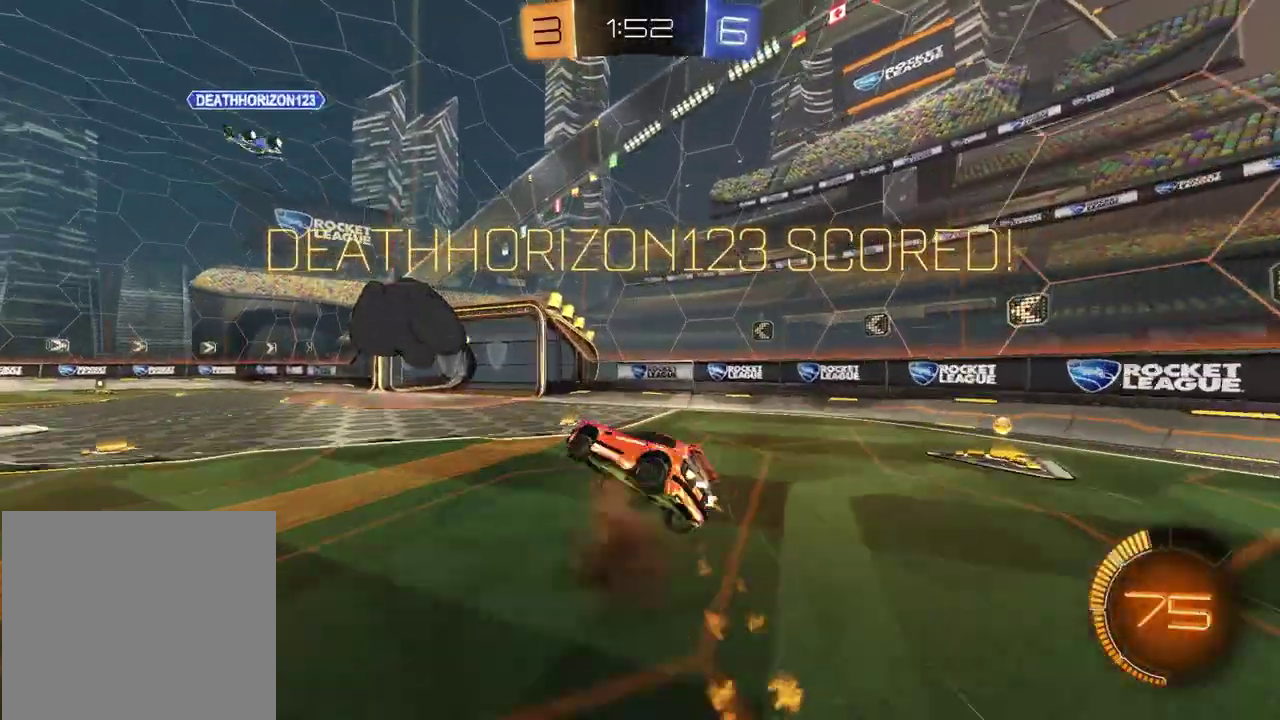
{"buttons": [], "left_stick": "down-right", "right_stick": "center"}
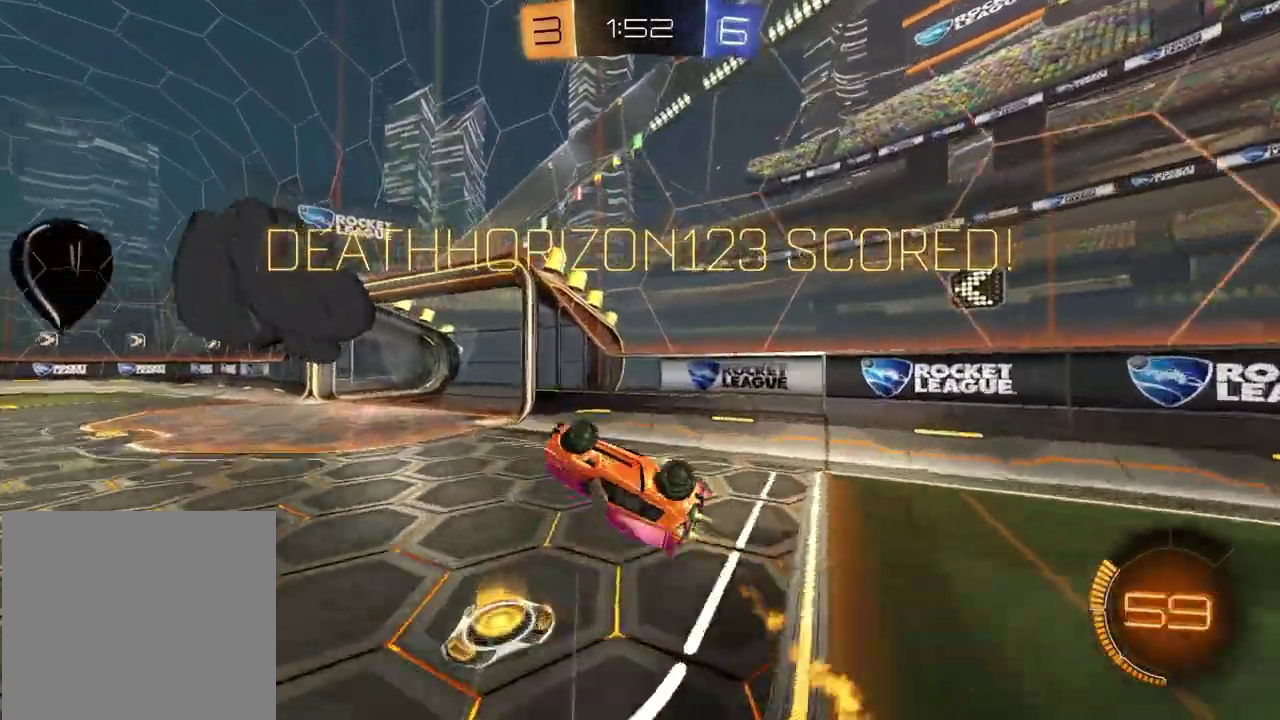
{"buttons": [], "left_stick": "up-left", "right_stick": "center"}
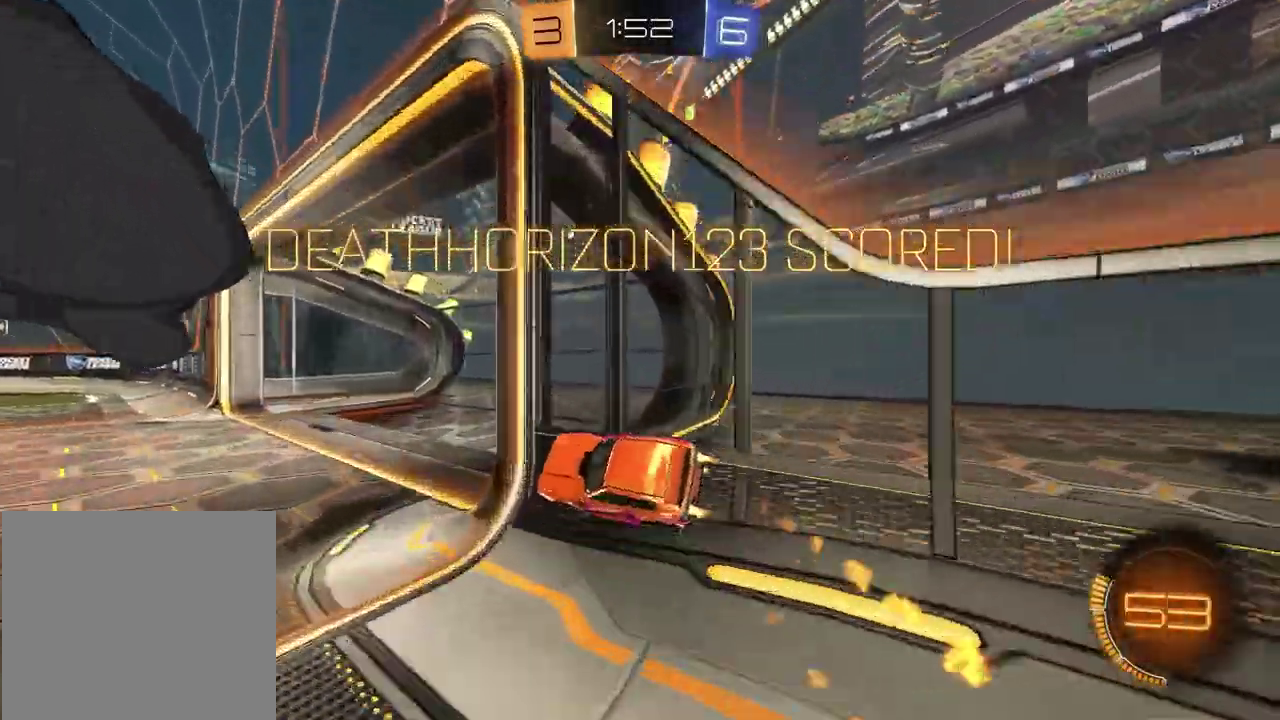
{"buttons": [], "left_stick": "down", "right_stick": "center", "events": [[50, "CROSS", "down"], [117, "CROSS", "up"], [133, "R2", "down"], [183, "CROSS", "down"], [233, "R2", "up"], [233, "left_stick", "down-right"], [283, "CROSS", "up"], [333, "left_stick", "left"], [450, "left_stick", "down"]]}
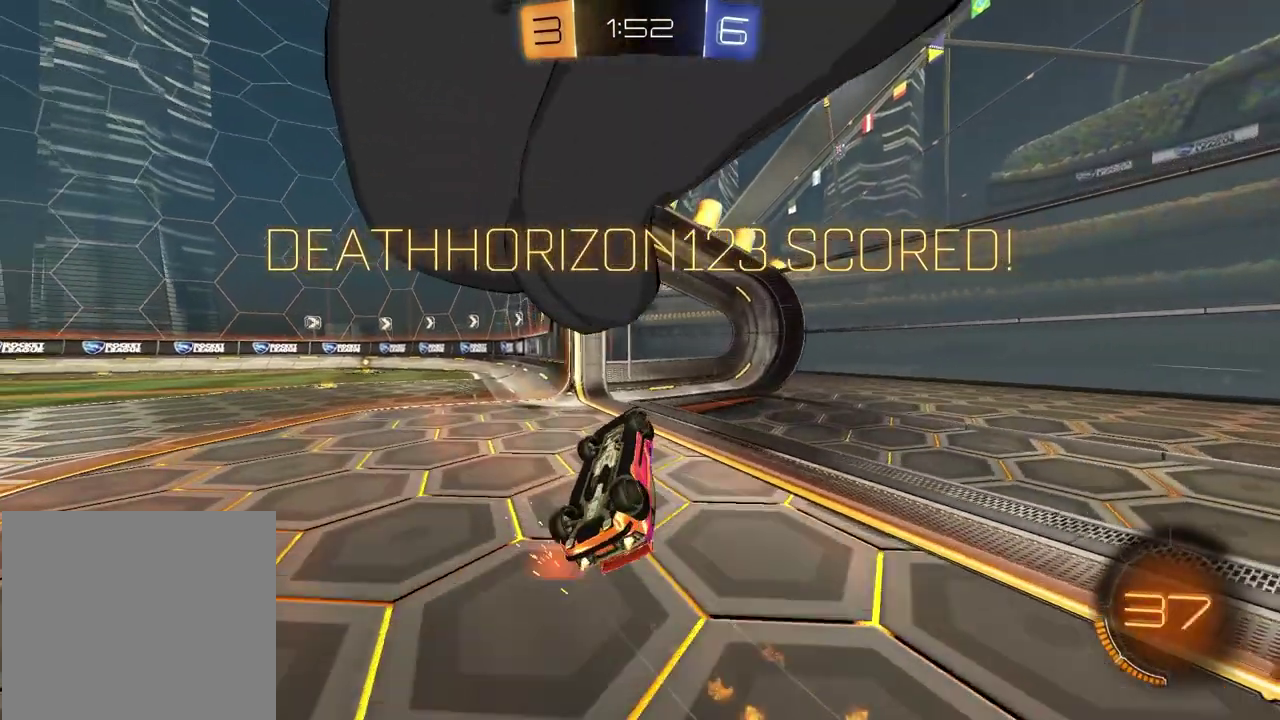
{"buttons": [], "left_stick": "center", "right_stick": "center", "events": [[150, "left_stick", "down-left"], [450, "left_stick", "center"]]}
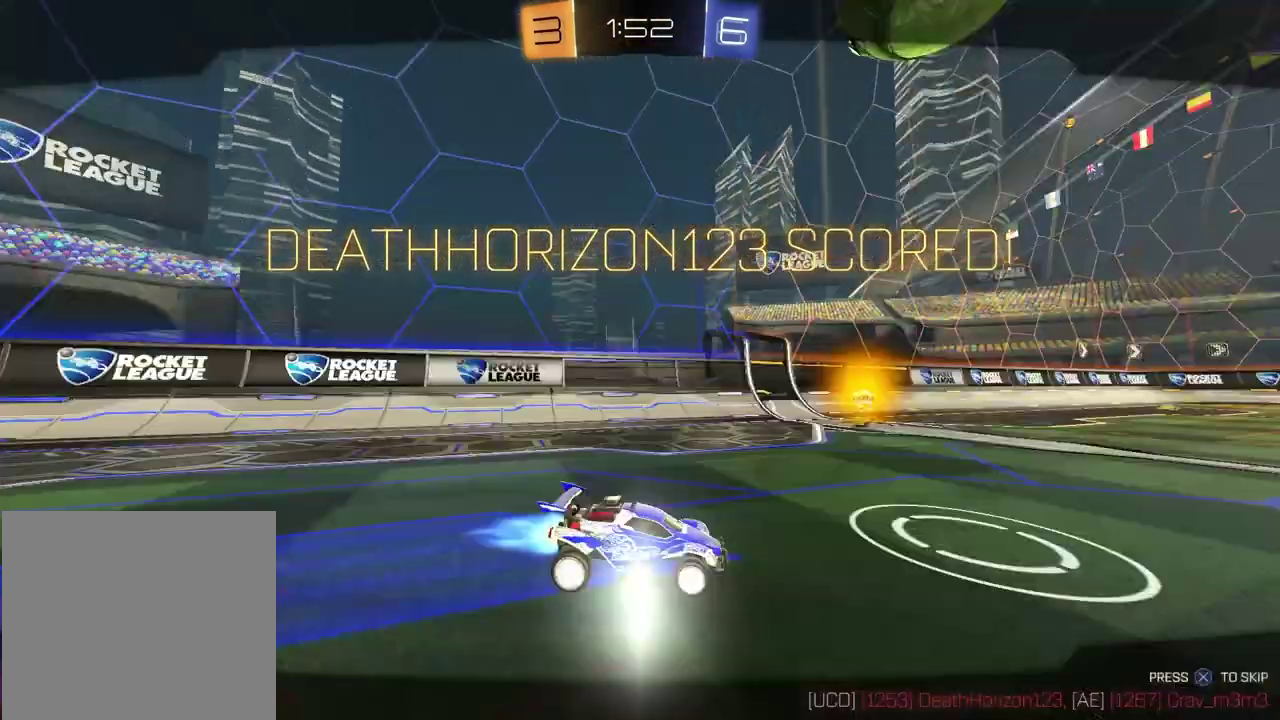
{"buttons": [], "left_stick": "center", "right_stick": "center", "events": [[33, "CROSS", "down"], [150, "CROSS", "up"], [233, "CROSS", "down"], [333, "CROSS", "up"]]}
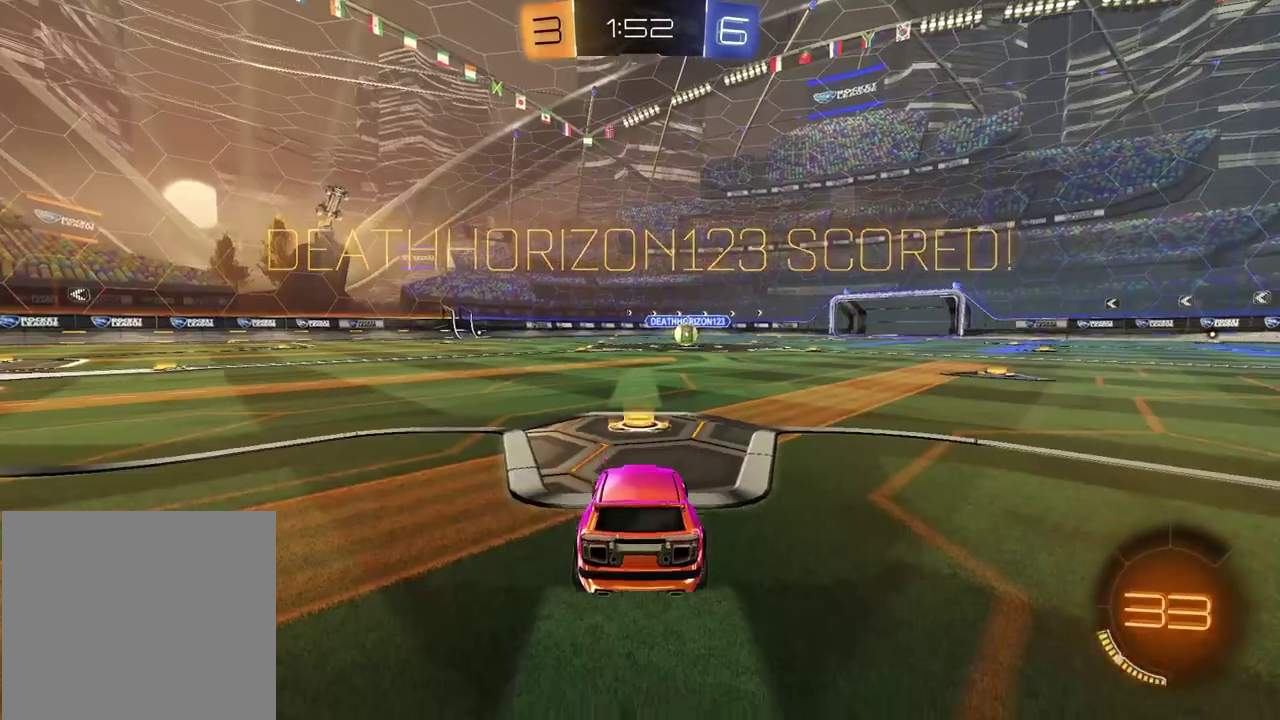
{"buttons": [], "left_stick": "center", "right_stick": "center", "events": []}
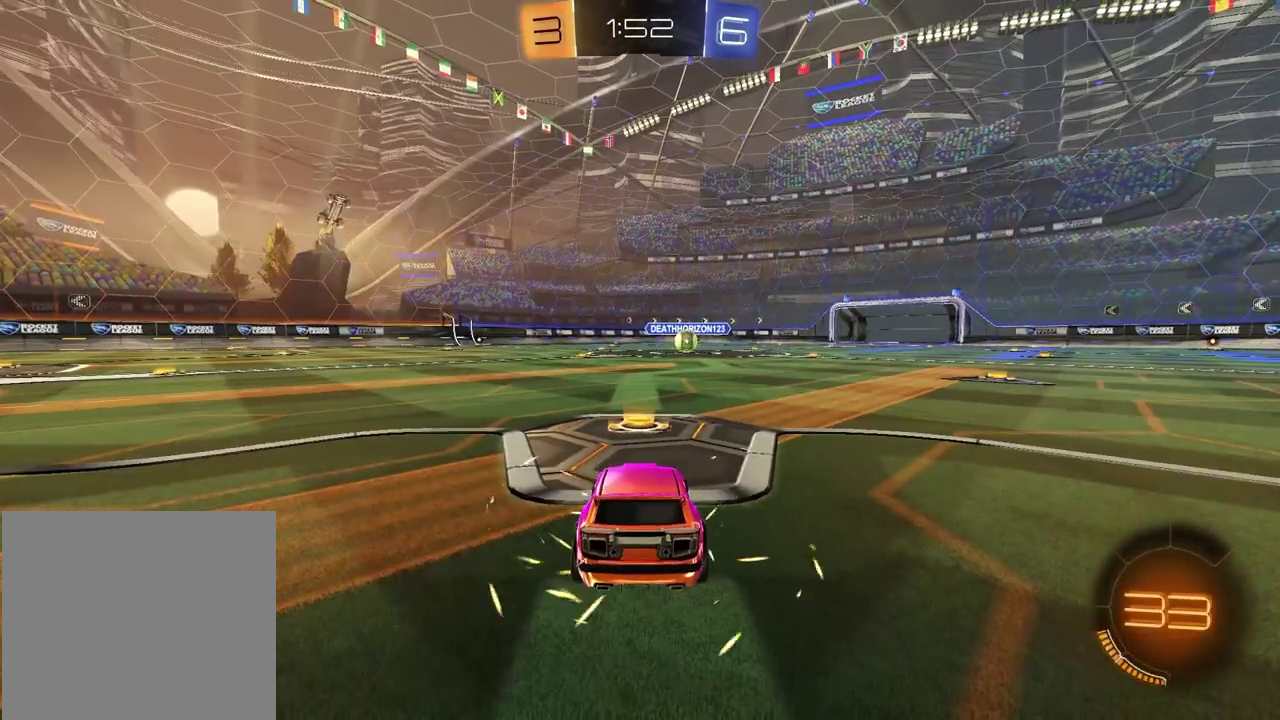
{"buttons": [], "left_stick": "center", "right_stick": "center", "events": []}
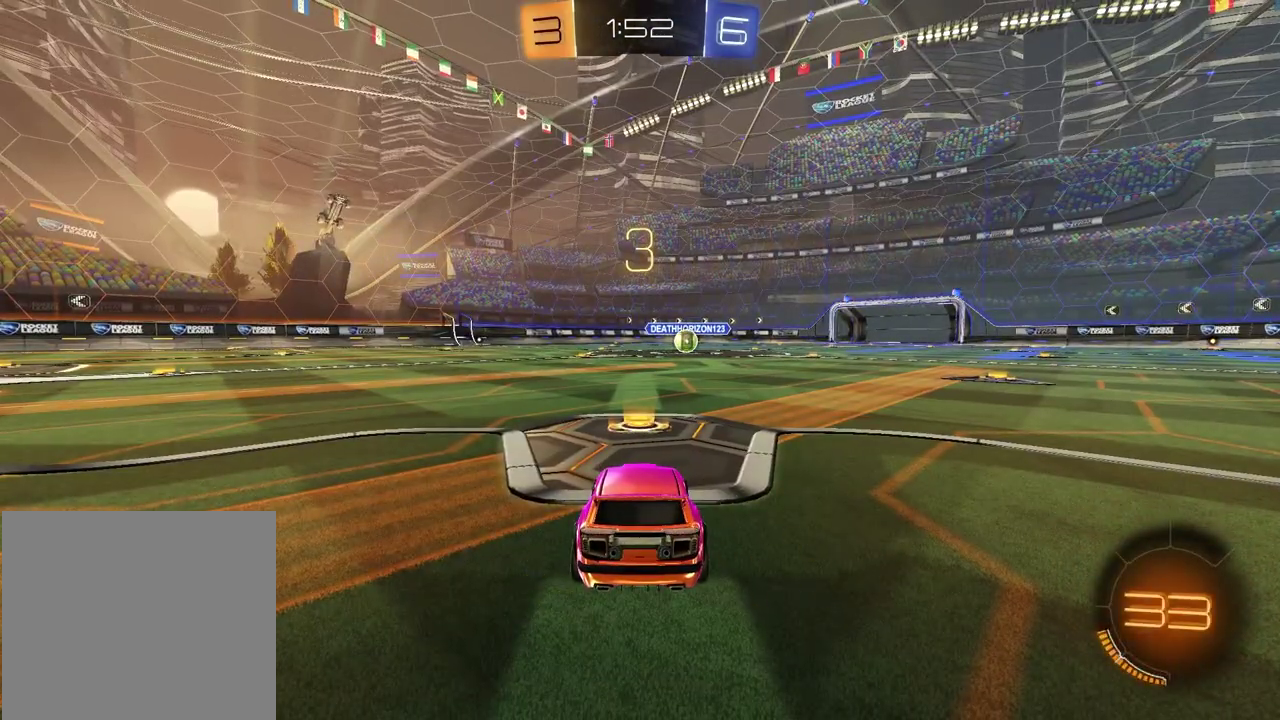
{"buttons": [], "left_stick": "center", "right_stick": "center", "events": []}
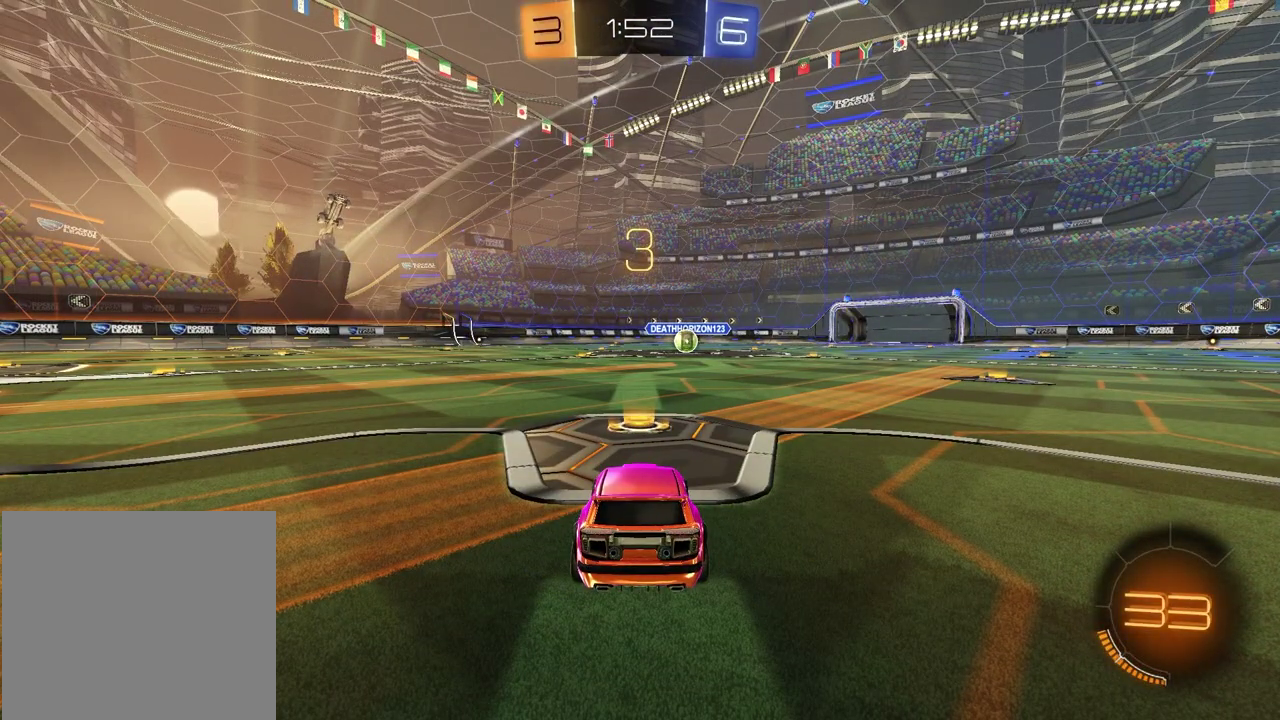
{"buttons": [], "left_stick": "center", "right_stick": "center", "events": []}
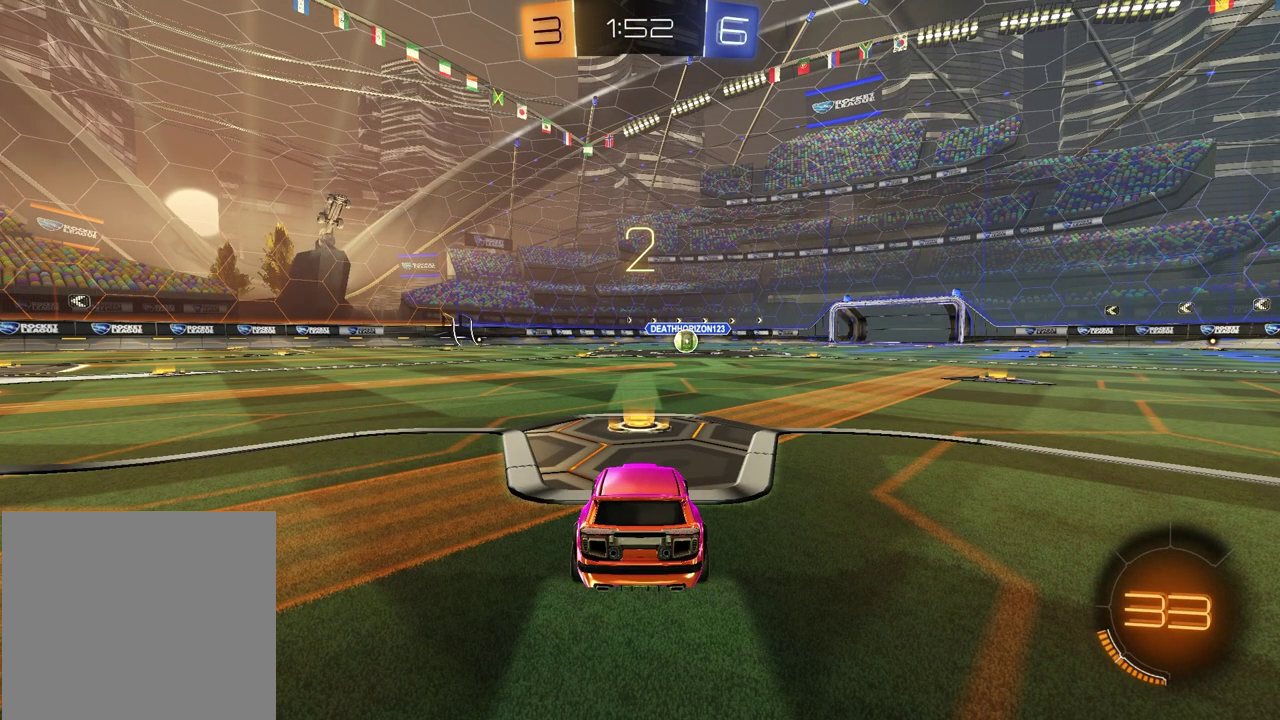
{"buttons": [], "left_stick": "right", "right_stick": "center", "events": [[67, "left_stick", "left"], [233, "left_stick", "right"], [350, "left_stick", "left"], [483, "left_stick", "right"]]}
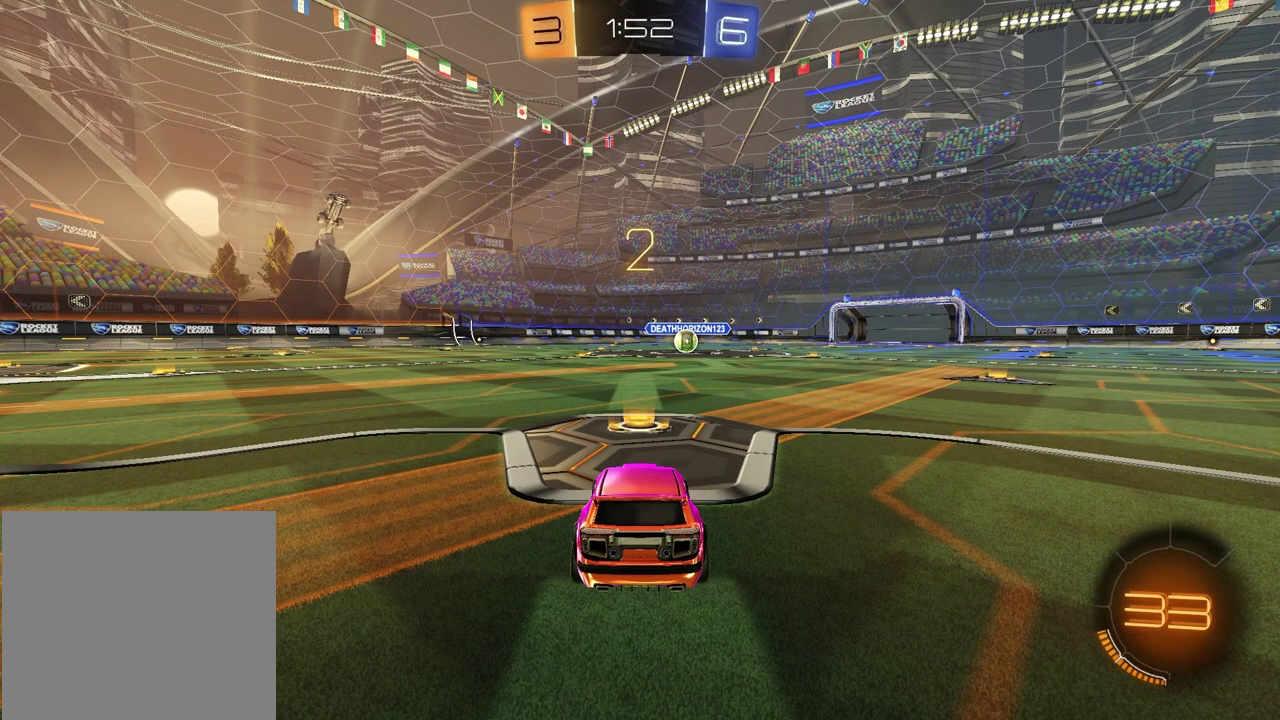
{"buttons": [], "left_stick": "center", "right_stick": "center", "events": [[117, "left_stick", "left"], [250, "left_stick", "up-right"], [383, "left_stick", "center"]]}
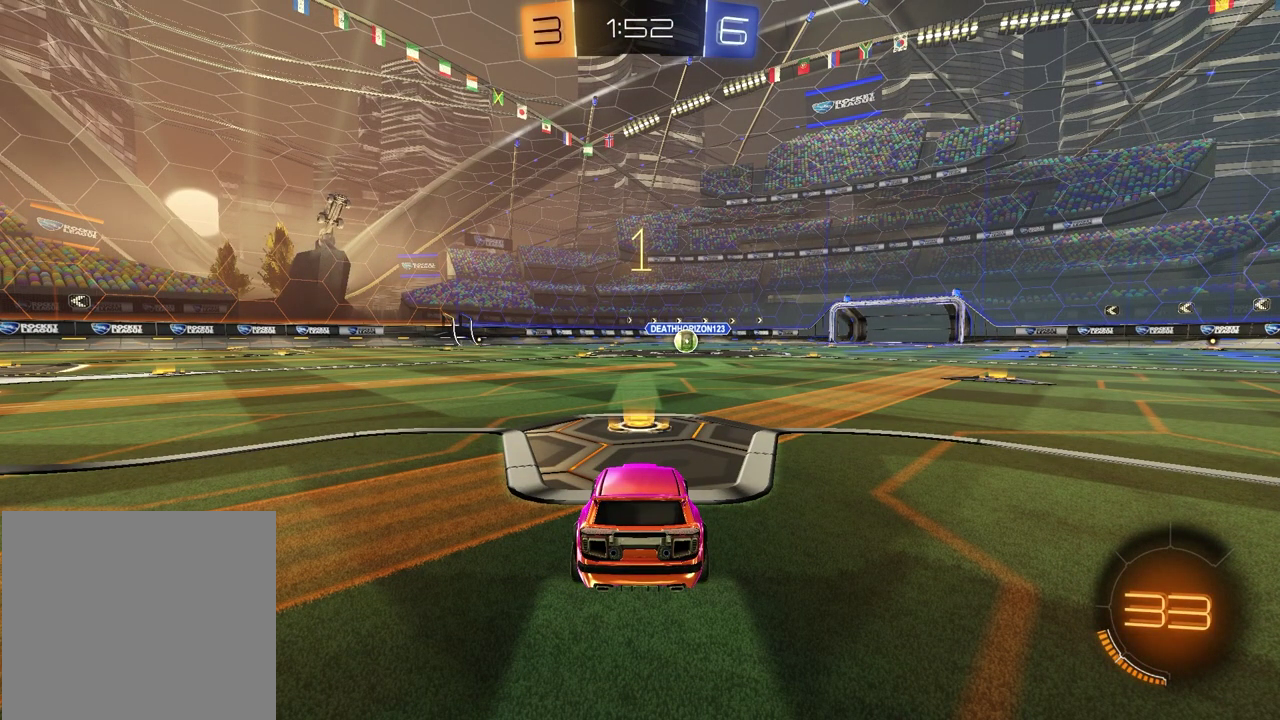
{"buttons": ["TRIANGLE", "R2"], "left_stick": "center", "right_stick": "center", "events": [[333, "R2", "down"], [417, "TRIANGLE", "down"]]}
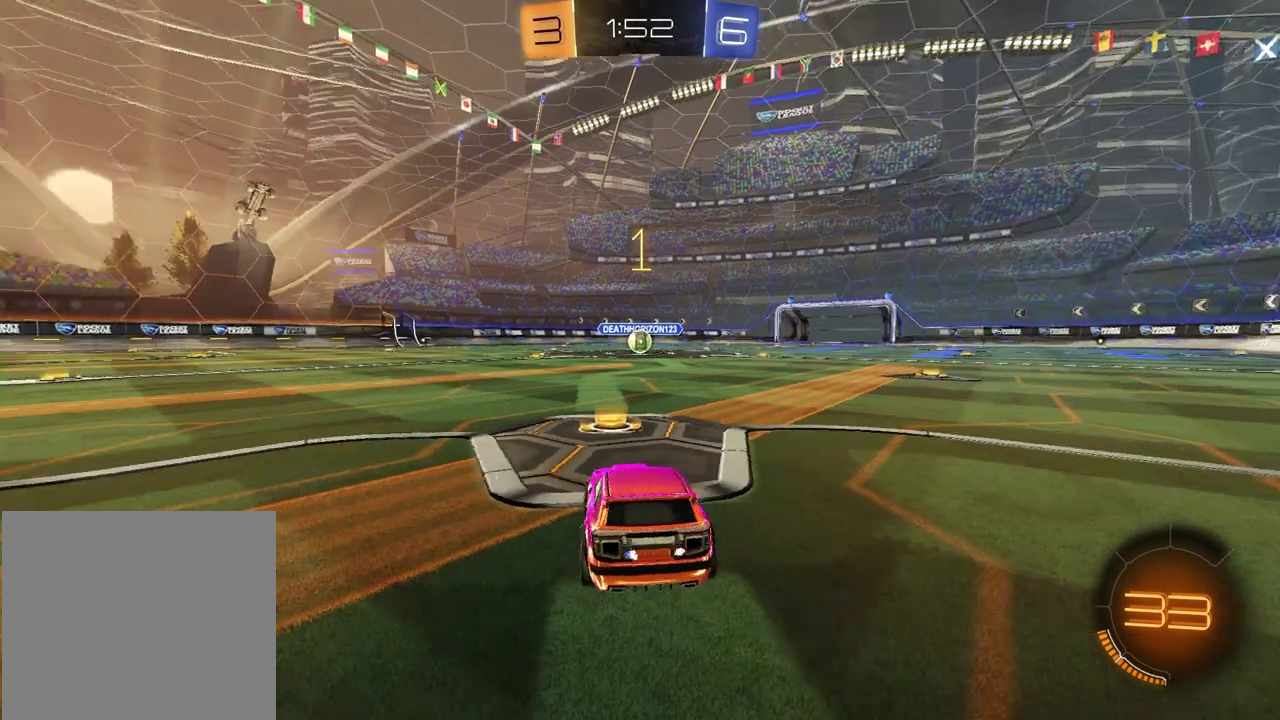
{"buttons": ["R2"], "left_stick": "center", "right_stick": "center", "events": [[33, "TRIANGLE", "up"], [183, "left_stick", "up-right"], [267, "left_stick", "center"]]}
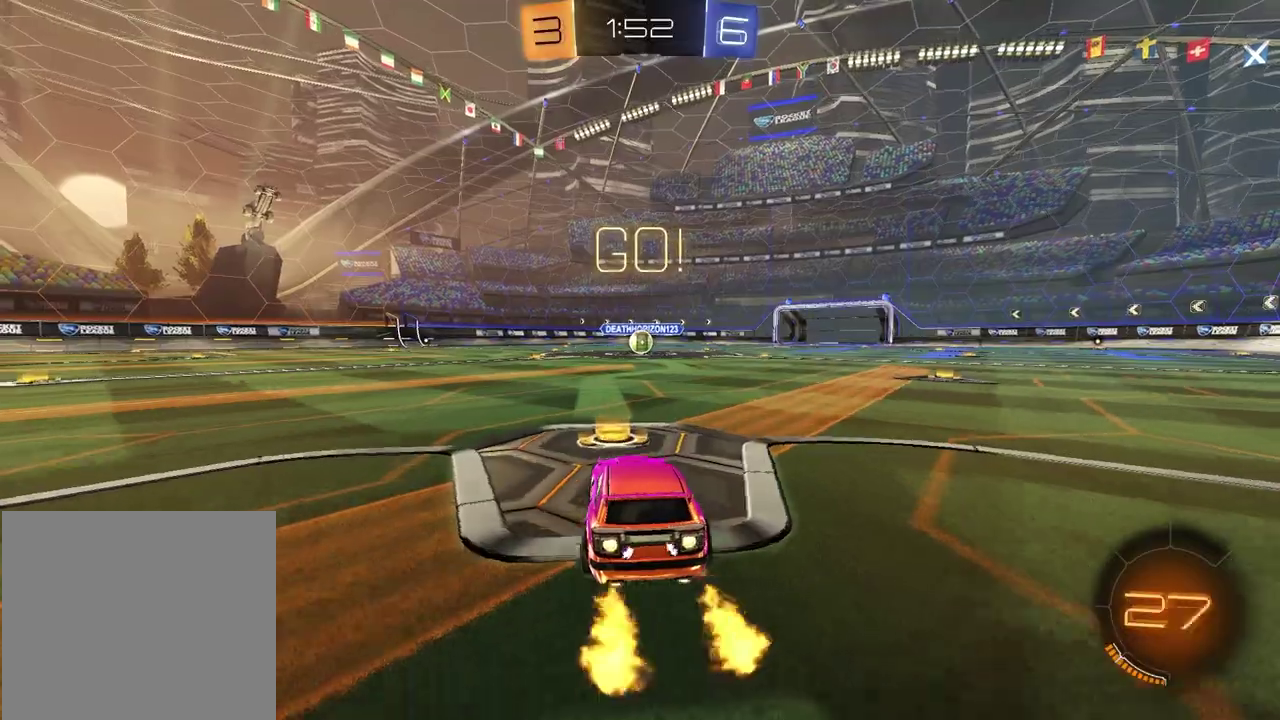
{"buttons": ["SQUARE", "R2"], "left_stick": "down", "right_stick": "center", "events": [[33, "left_stick", "up-left"], [100, "CROSS", "down"], [150, "CROSS", "up"], [167, "left_stick", "down-left"], [217, "CROSS", "down"], [300, "left_stick", "down"], [317, "CROSS", "up"], [333, "SQUARE", "down"]]}
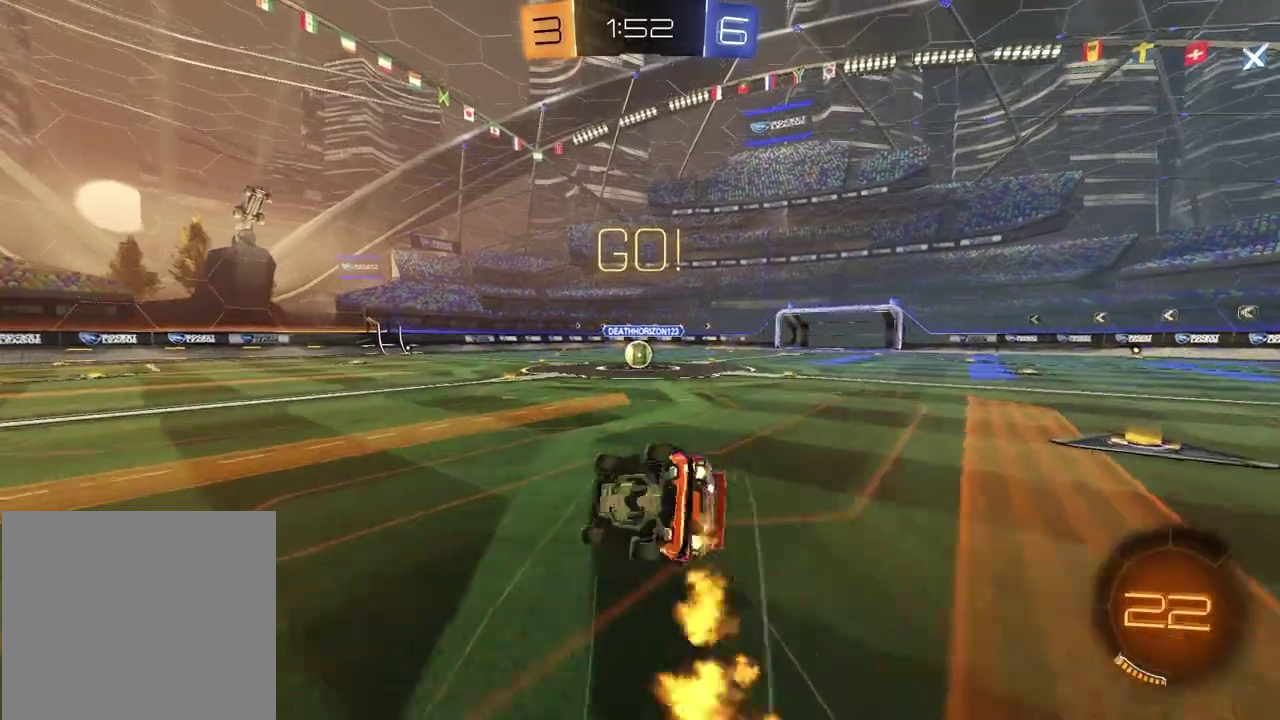
{"buttons": ["R2"], "left_stick": "center", "right_stick": "center", "events": [[33, "left_stick", "up-left"], [133, "left_stick", "right"], [267, "left_stick", "up-left"], [433, "left_stick", "down-right"], [467, "SQUARE", "up"], [483, "left_stick", "center"]]}